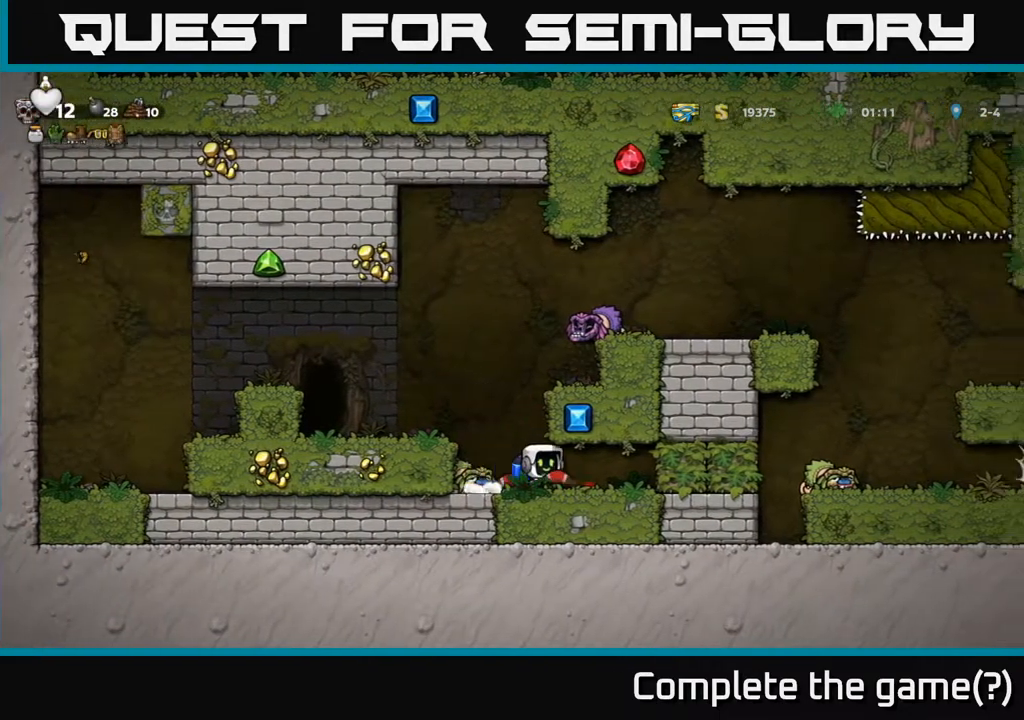
Gameplay with a controller (Xbox layout); each line is a JSON object with the inputs held at the frame after it. "events" lists button and stick changes between this image and that frame as [ms after this image, input, new state], when the widget could be followed in between.
{"buttons": ["DPAD_LEFT"], "left_stick": "center", "right_stick": "center", "events": [[100, "DPAD_RIGHT", "up"], [150, "DPAD_LEFT", "down"]]}
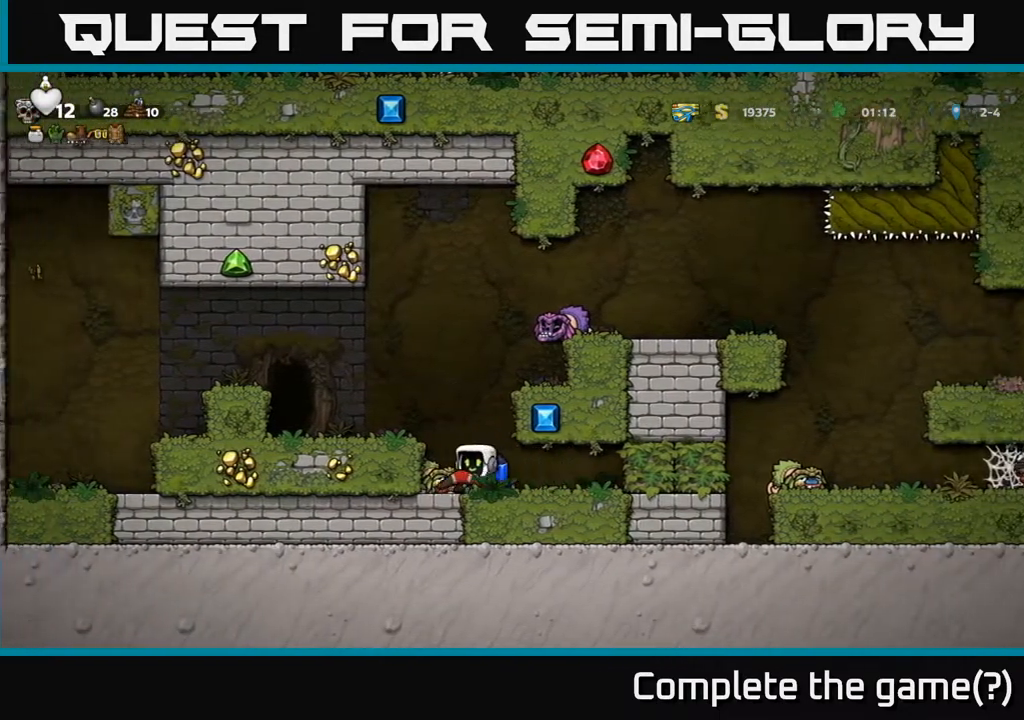
{"buttons": ["X", "DPAD_DOWN"], "left_stick": "center", "right_stick": "center", "events": [[17, "A", "down"], [133, "A", "up"], [317, "DPAD_DOWN", "down"], [333, "DPAD_LEFT", "up"], [467, "X", "down"]]}
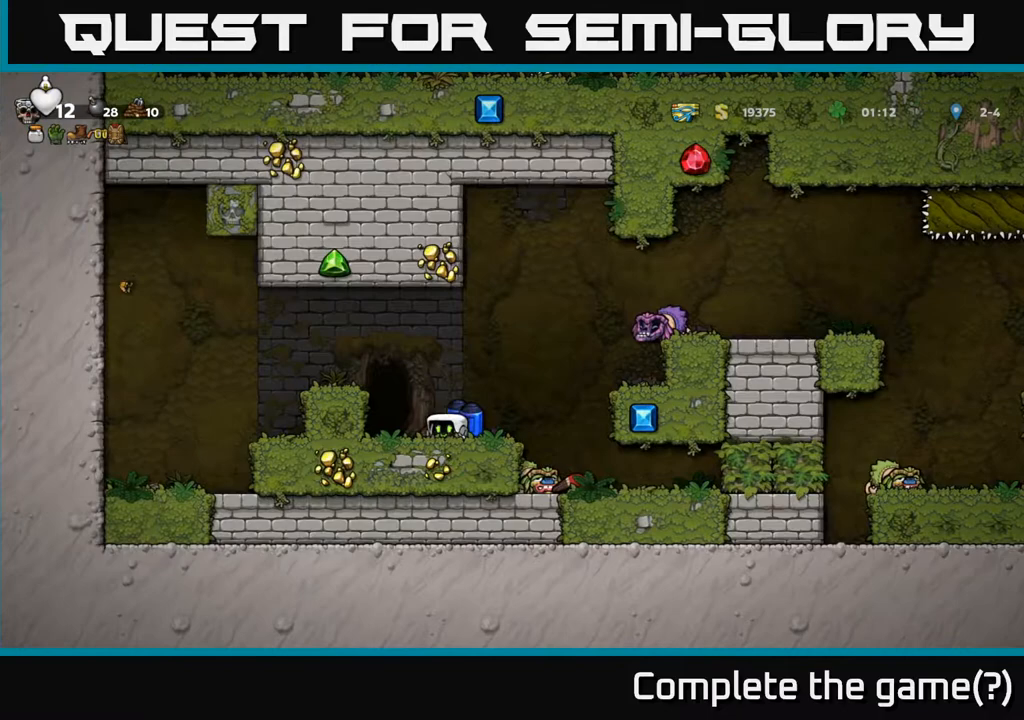
{"buttons": ["DPAD_RIGHT"], "left_stick": "center", "right_stick": "center", "events": [[17, "DPAD_RIGHT", "down"], [33, "DPAD_DOWN", "up"], [50, "X", "up"], [133, "A", "down"], [350, "A", "up"]]}
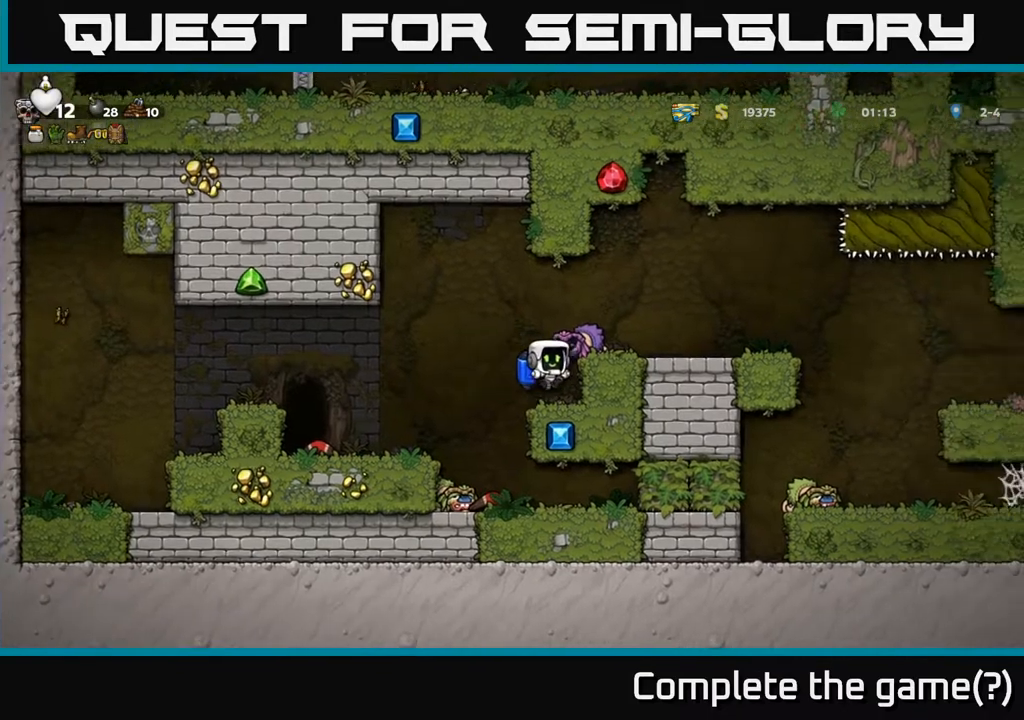
{"buttons": ["DPAD_RIGHT"], "left_stick": "center", "right_stick": "center", "events": [[100, "A", "down"], [217, "A", "up"]]}
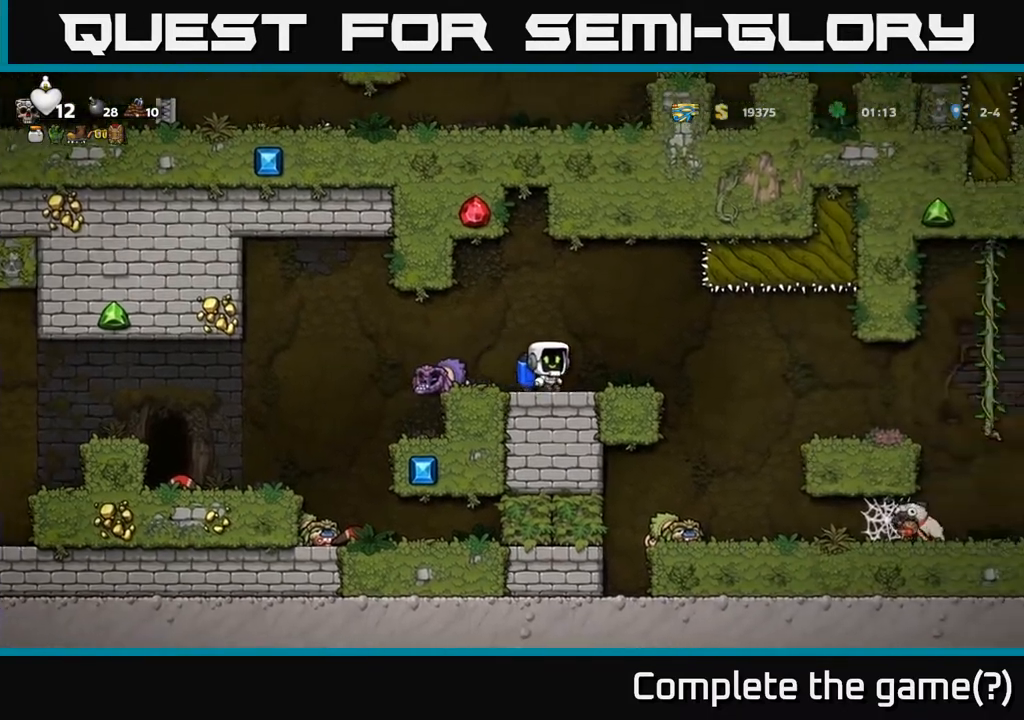
{"buttons": [], "left_stick": "center", "right_stick": "center", "events": [[267, "A", "down"], [317, "A", "up"], [433, "DPAD_RIGHT", "up"]]}
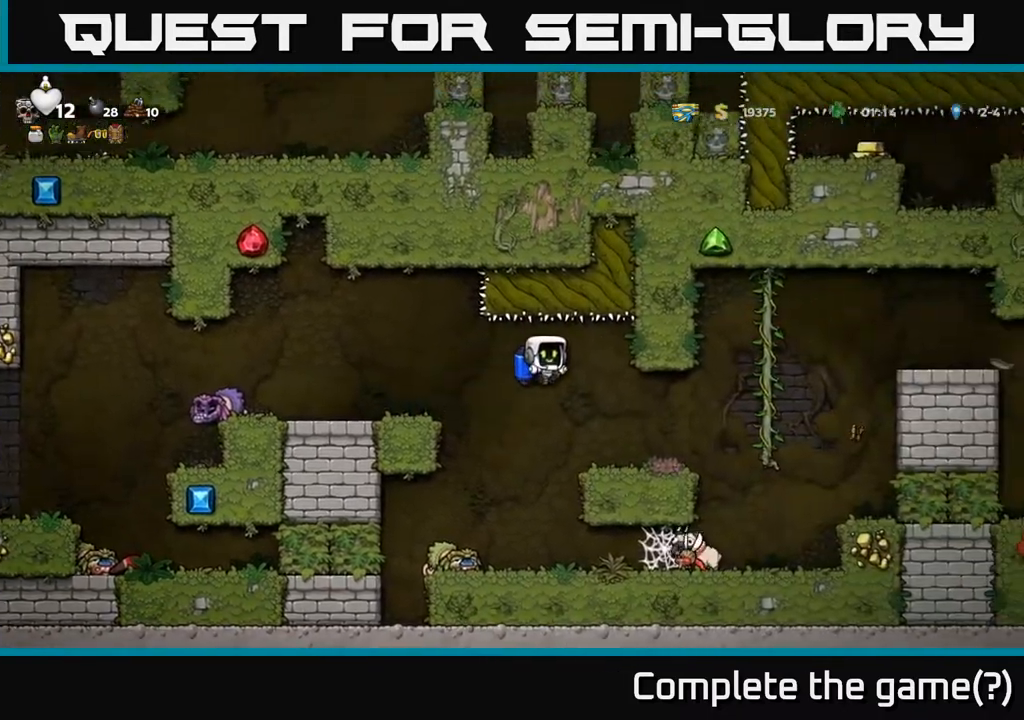
{"buttons": [], "left_stick": "center", "right_stick": "center", "events": [[83, "DPAD_RIGHT", "down"], [467, "DPAD_RIGHT", "up"]]}
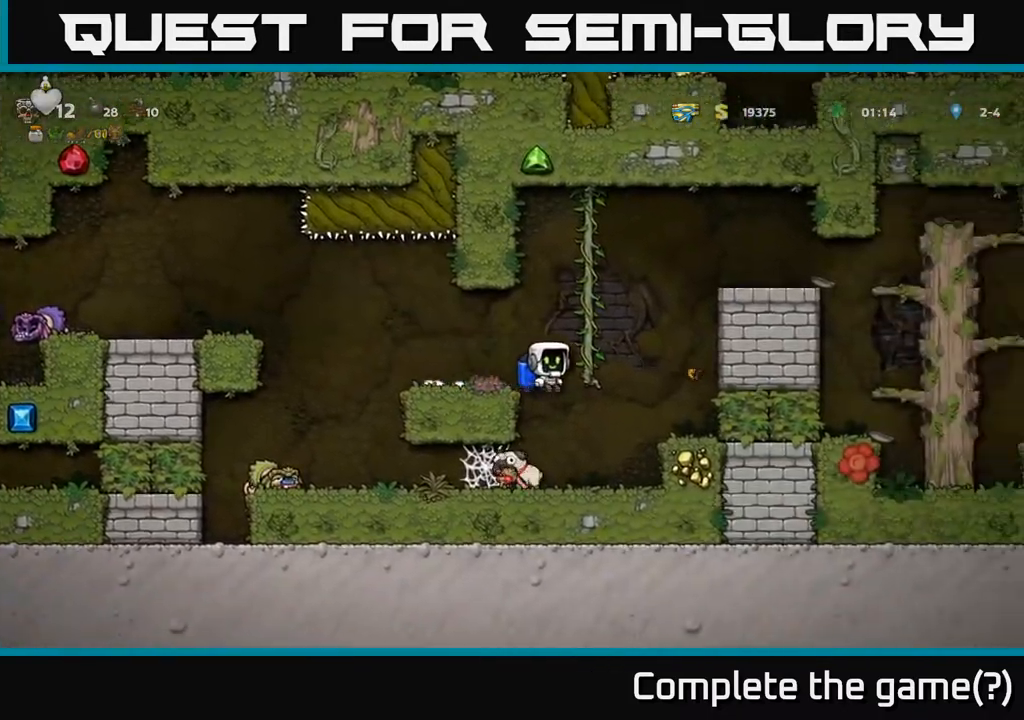
{"buttons": [], "left_stick": "center", "right_stick": "center", "events": [[383, "DPAD_LEFT", "down"], [433, "DPAD_LEFT", "up"]]}
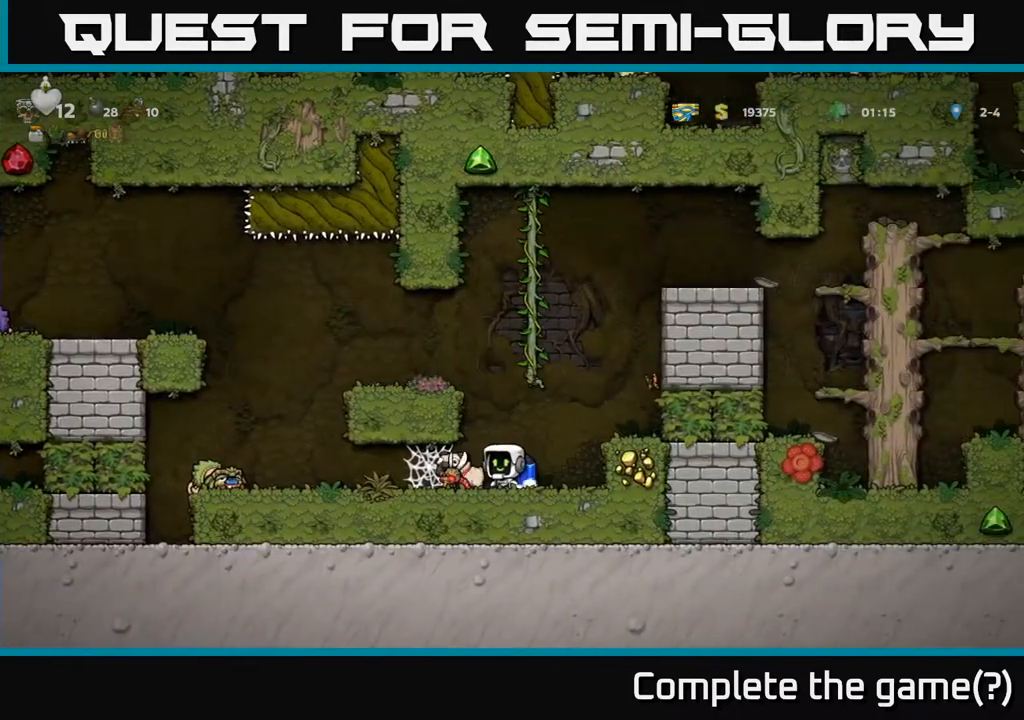
{"buttons": [], "left_stick": "center", "right_stick": "center", "events": [[217, "DPAD_LEFT", "down"], [267, "DPAD_LEFT", "up"]]}
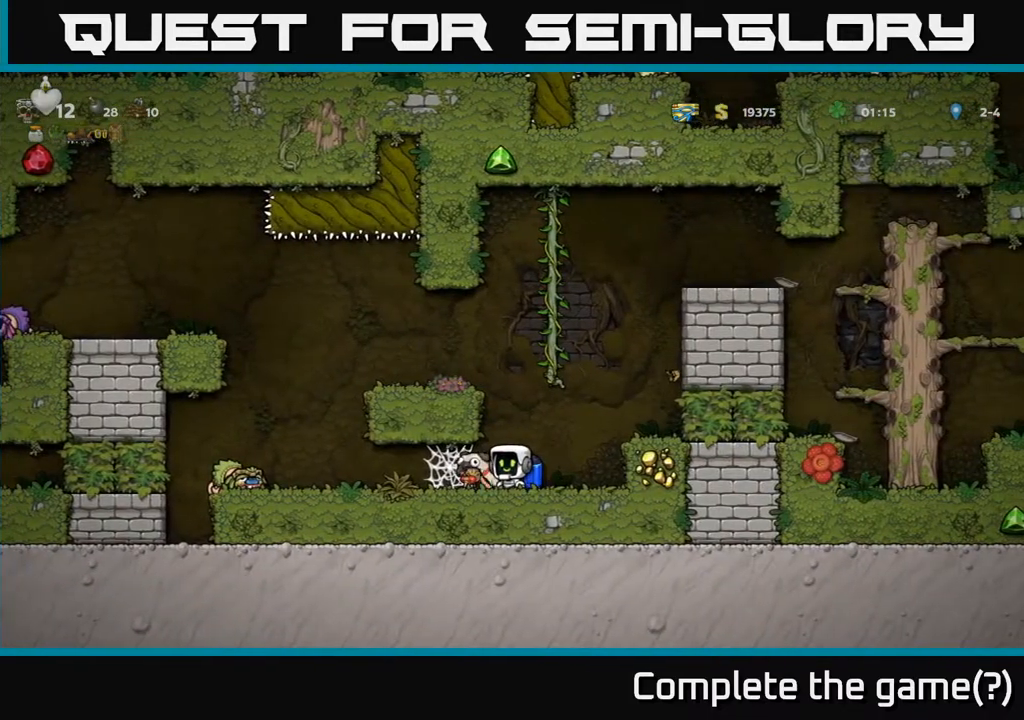
{"buttons": ["DPAD_RIGHT"], "left_stick": "center", "right_stick": "center", "events": [[67, "DPAD_DOWN", "down"], [167, "X", "down"], [283, "X", "up"], [300, "DPAD_DOWN", "up"], [483, "DPAD_RIGHT", "down"]]}
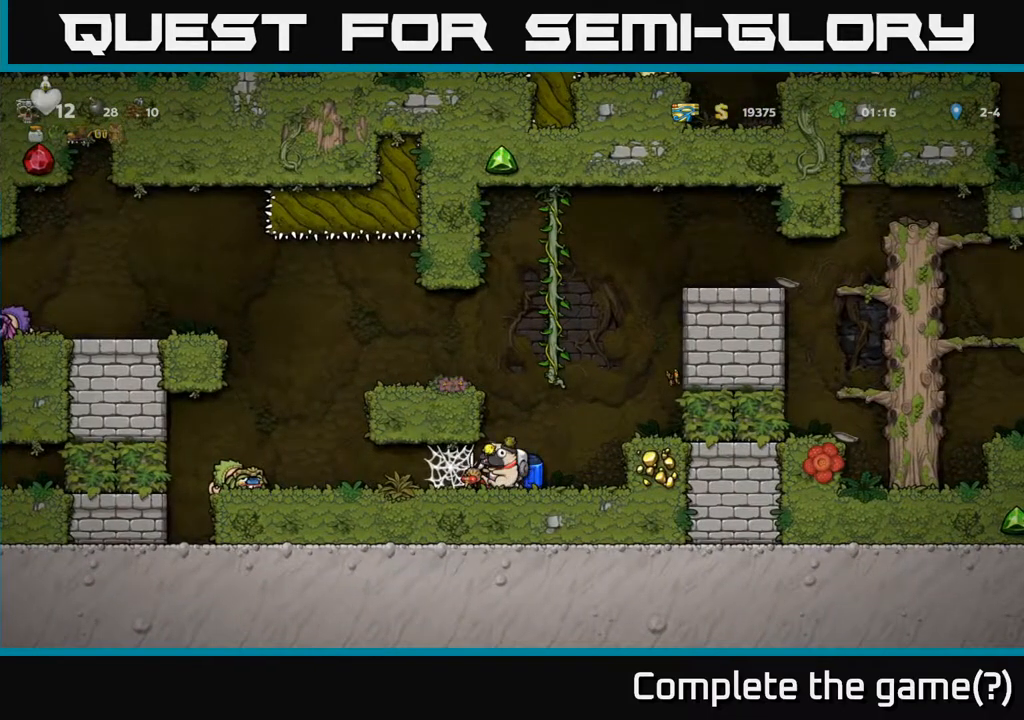
{"buttons": ["DPAD_LEFT"], "left_stick": "center", "right_stick": "center", "events": [[117, "DPAD_RIGHT", "up"], [150, "A", "down"], [183, "DPAD_LEFT", "down"], [383, "A", "up"]]}
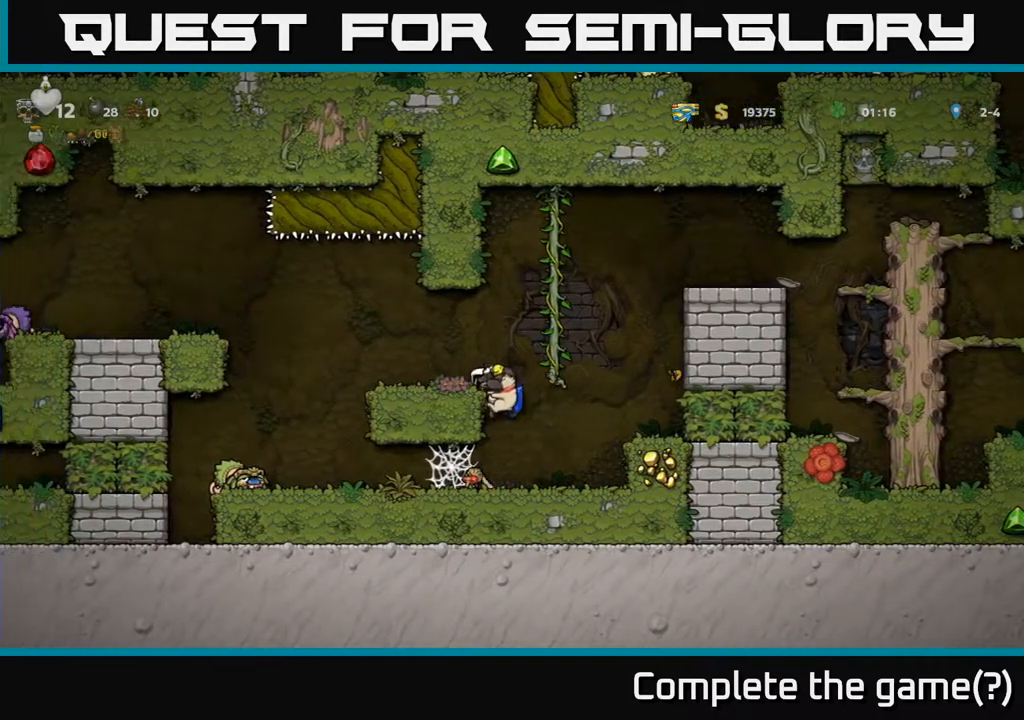
{"buttons": ["A", "DPAD_LEFT"], "left_stick": "center", "right_stick": "center", "events": [[83, "A", "down"], [183, "A", "up"], [500, "A", "down"]]}
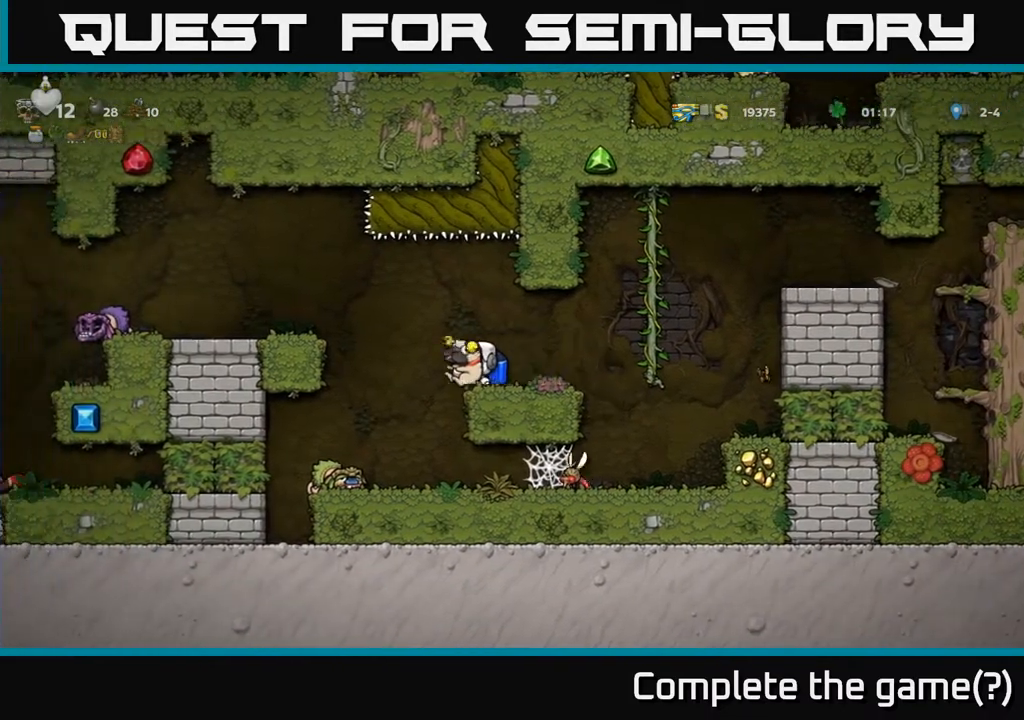
{"buttons": ["DPAD_LEFT"], "left_stick": "center", "right_stick": "center", "events": [[150, "A", "up"]]}
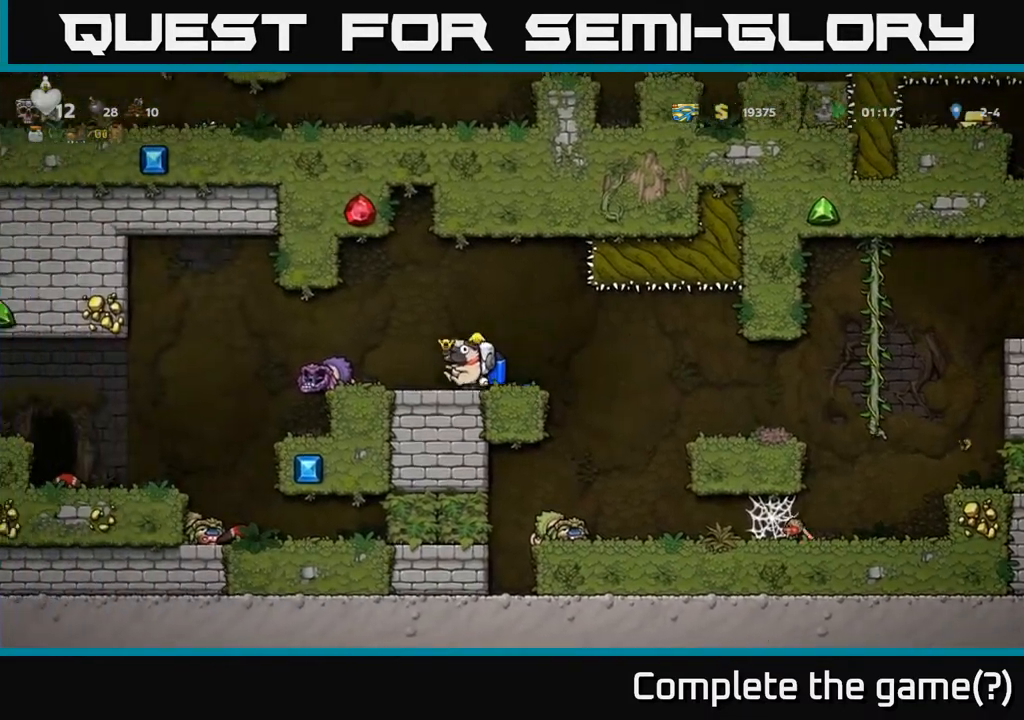
{"buttons": ["DPAD_LEFT"], "left_stick": "center", "right_stick": "center", "events": []}
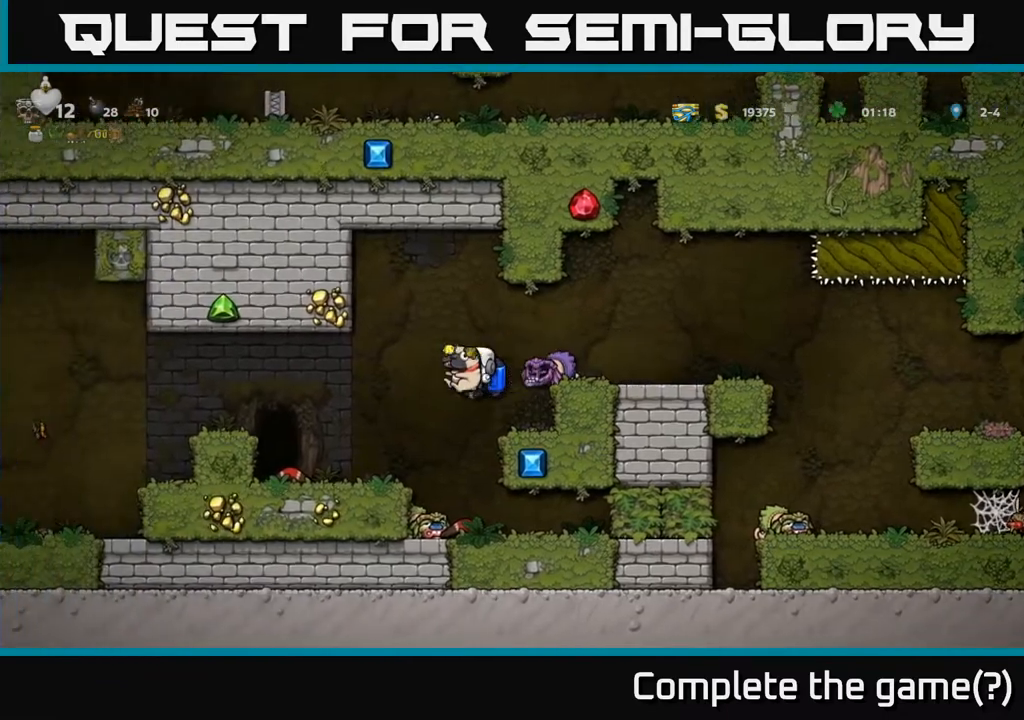
{"buttons": ["DPAD_RIGHT"], "left_stick": "center", "right_stick": "center", "events": [[433, "DPAD_LEFT", "up"], [467, "DPAD_RIGHT", "down"]]}
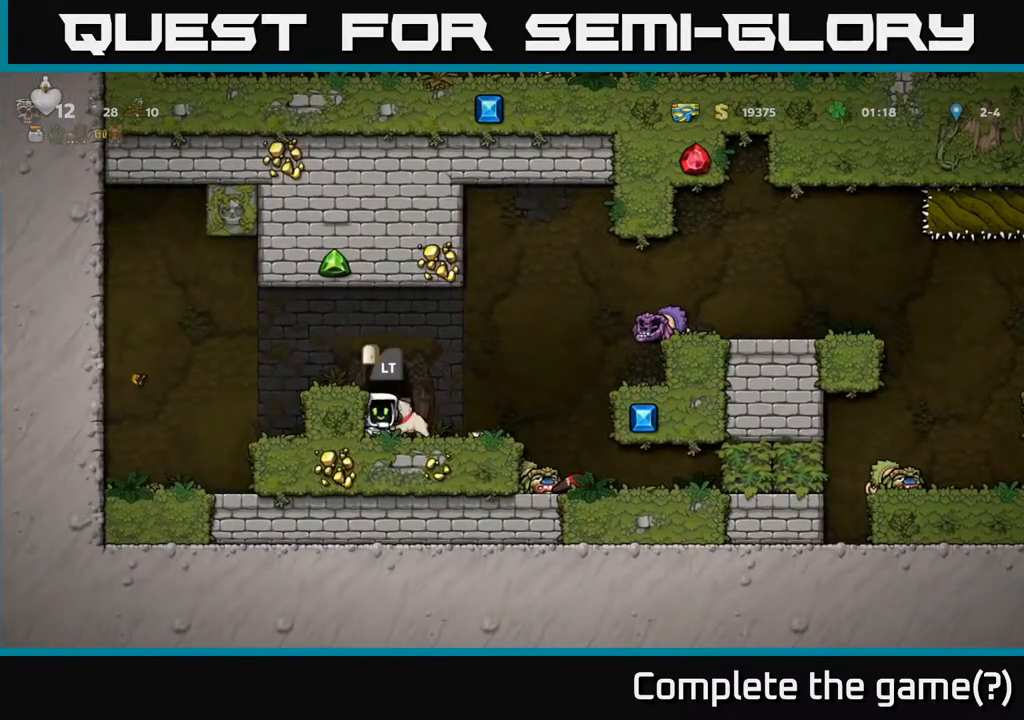
{"buttons": ["DPAD_RIGHT"], "left_stick": "center", "right_stick": "center", "events": [[183, "A", "down"], [383, "A", "up"]]}
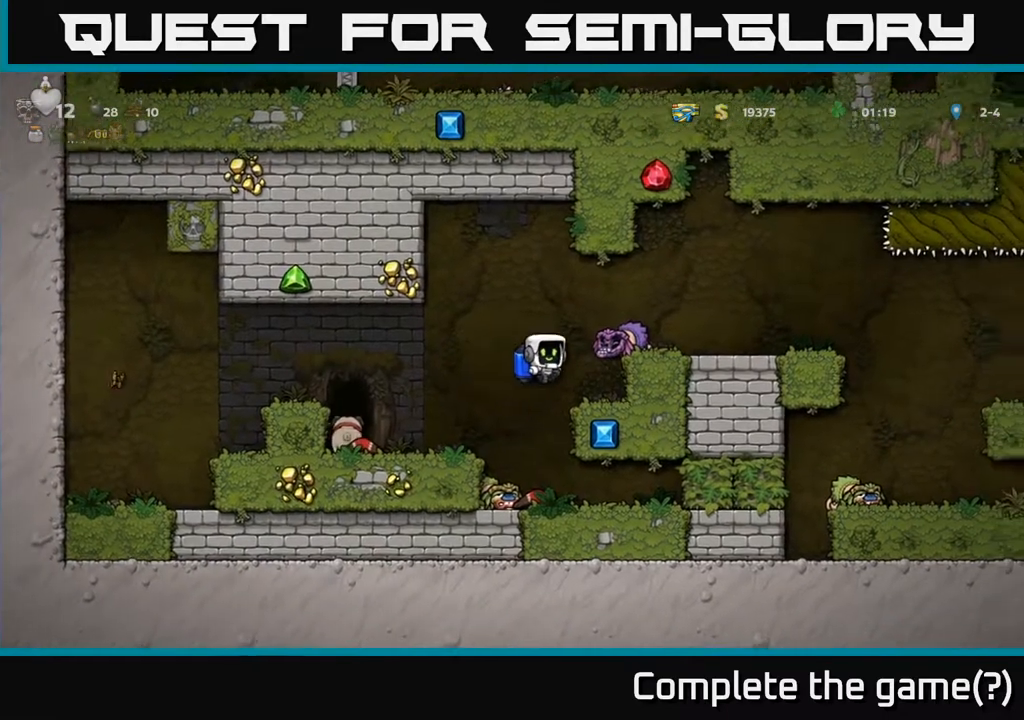
{"buttons": ["DPAD_RIGHT"], "left_stick": "center", "right_stick": "center", "events": [[167, "A", "down"], [283, "A", "up"]]}
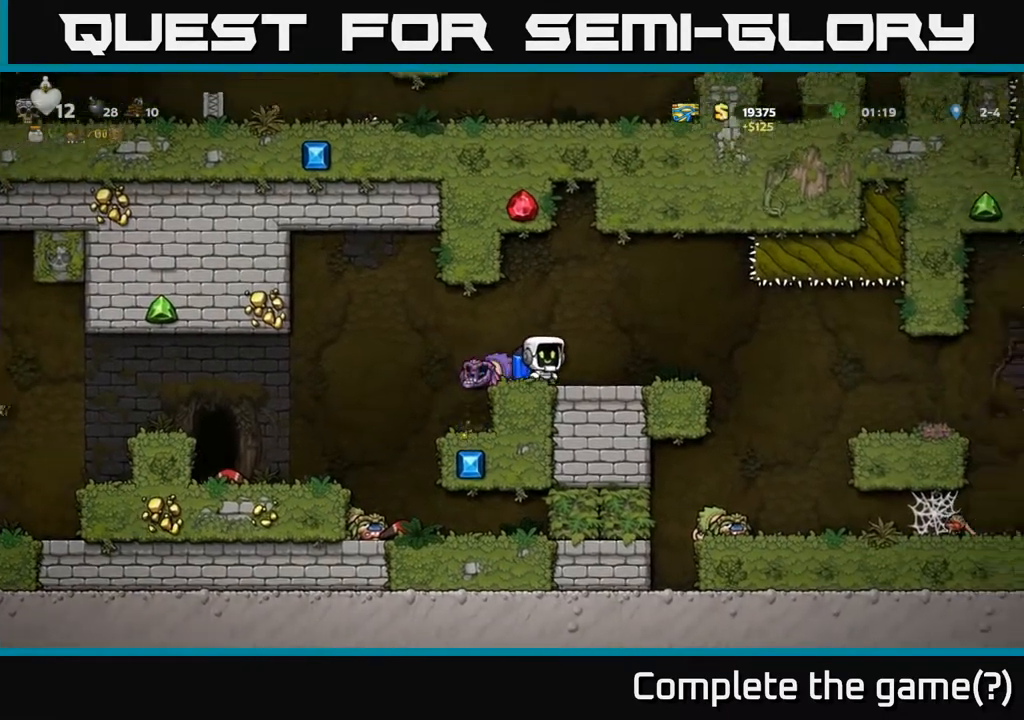
{"buttons": ["DPAD_RIGHT"], "left_stick": "center", "right_stick": "center", "events": []}
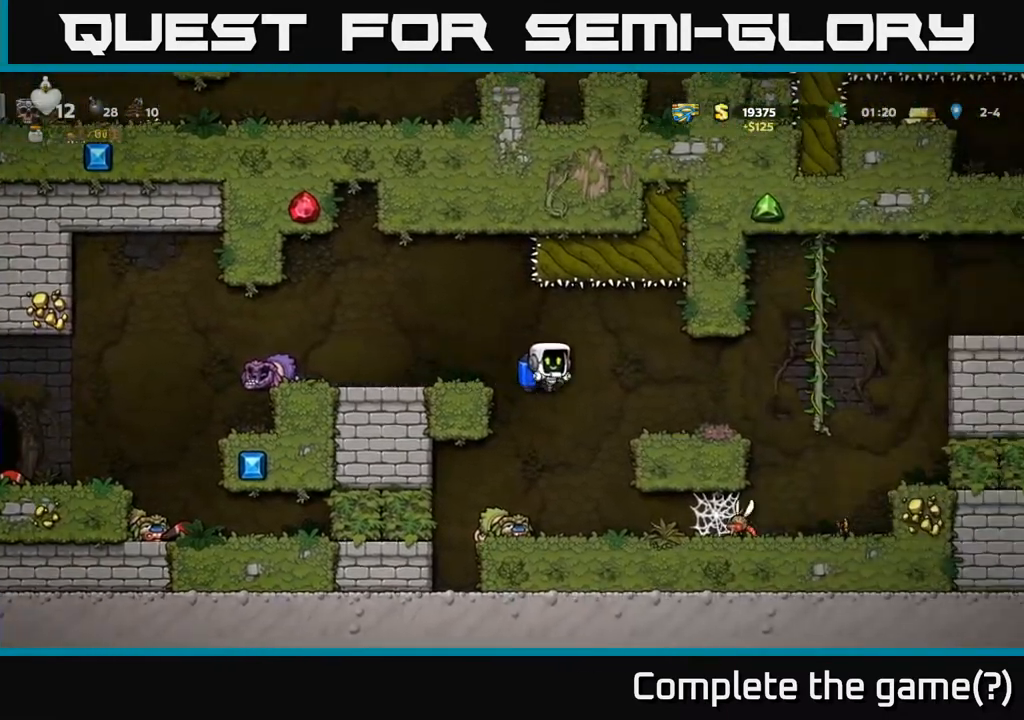
{"buttons": ["DPAD_RIGHT"], "left_stick": "center", "right_stick": "center", "events": []}
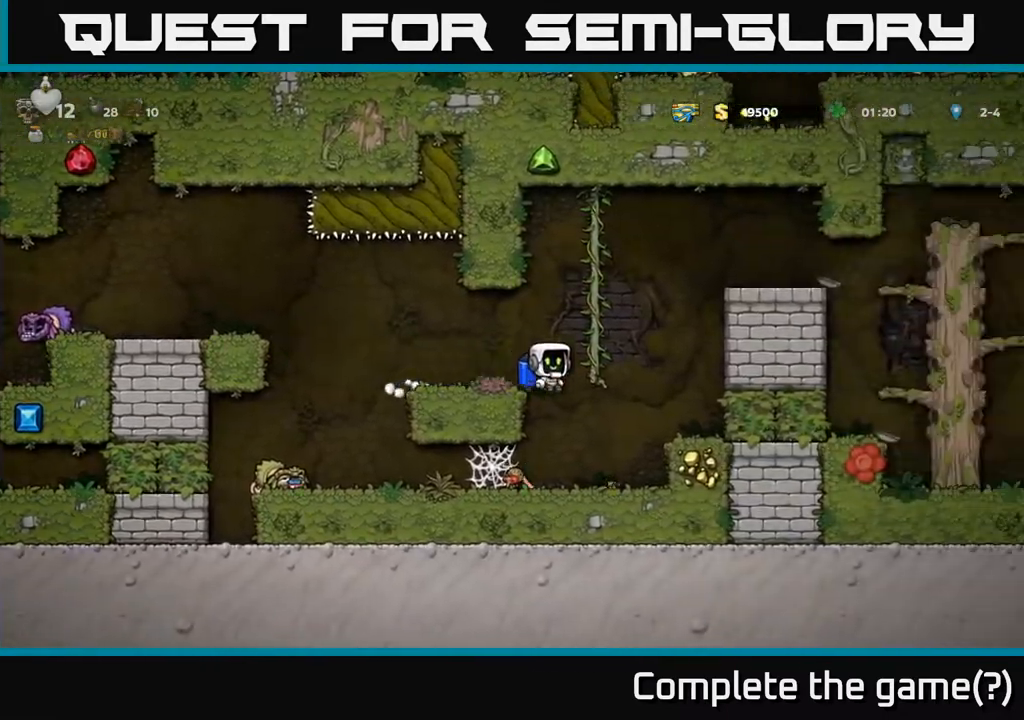
{"buttons": [], "left_stick": "center", "right_stick": "center", "events": [[117, "DPAD_RIGHT", "up"], [333, "DPAD_LEFT", "down"], [383, "X", "down"], [450, "DPAD_LEFT", "up"], [450, "X", "up"]]}
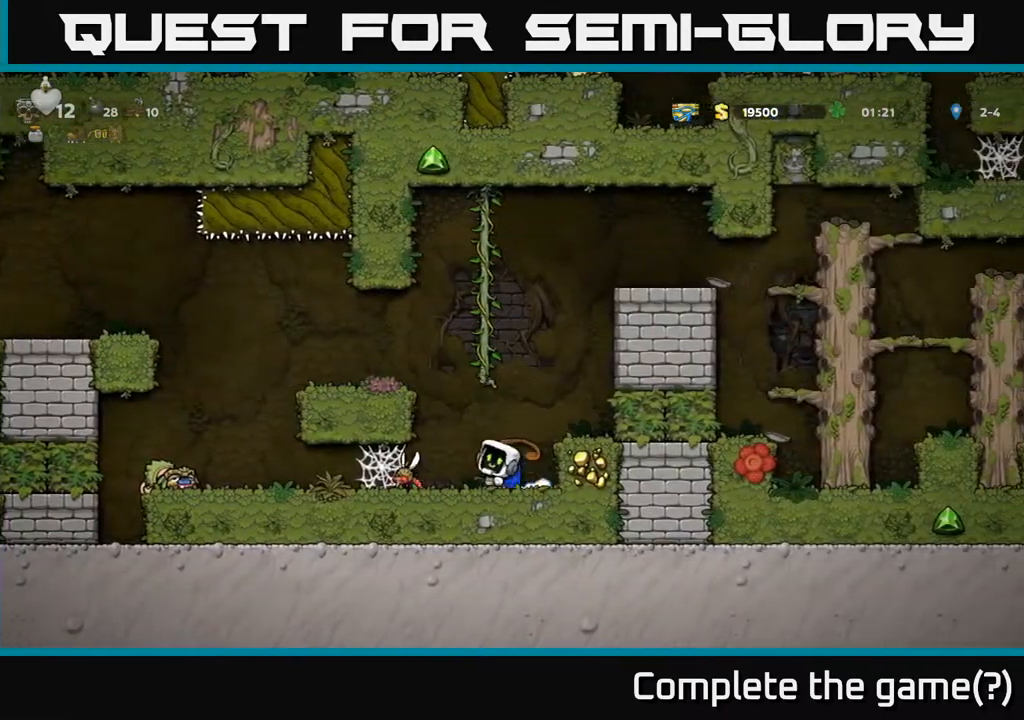
{"buttons": ["DPAD_LEFT"], "left_stick": "center", "right_stick": "center", "events": [[167, "DPAD_LEFT", "down"]]}
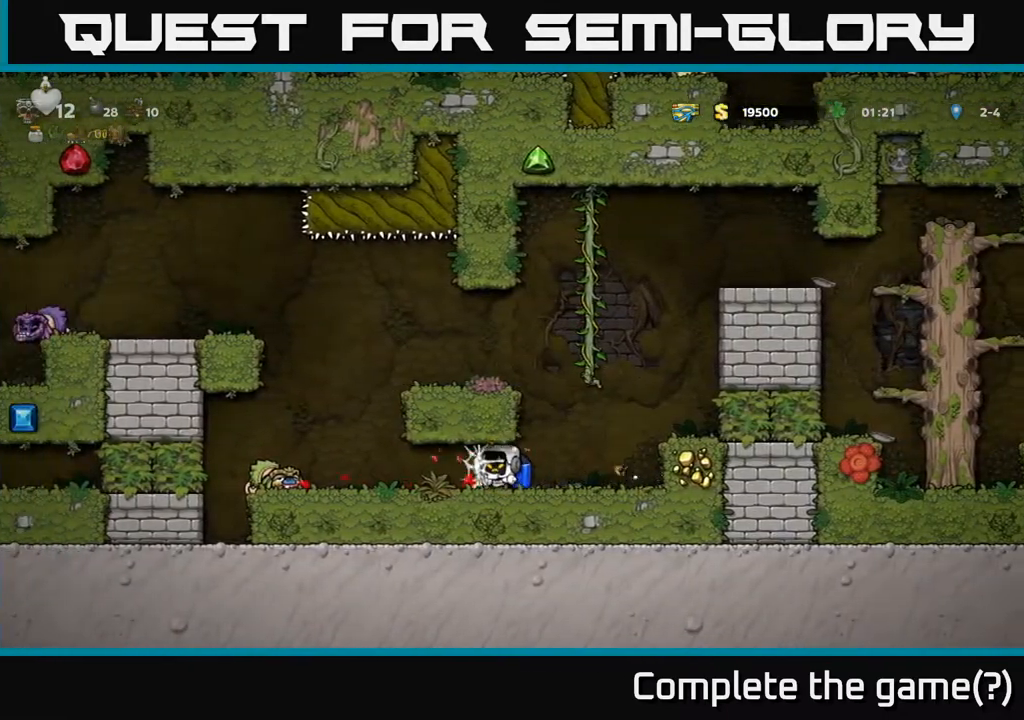
{"buttons": ["DPAD_LEFT"], "left_stick": "center", "right_stick": "center", "events": [[150, "A", "down"], [233, "A", "up"]]}
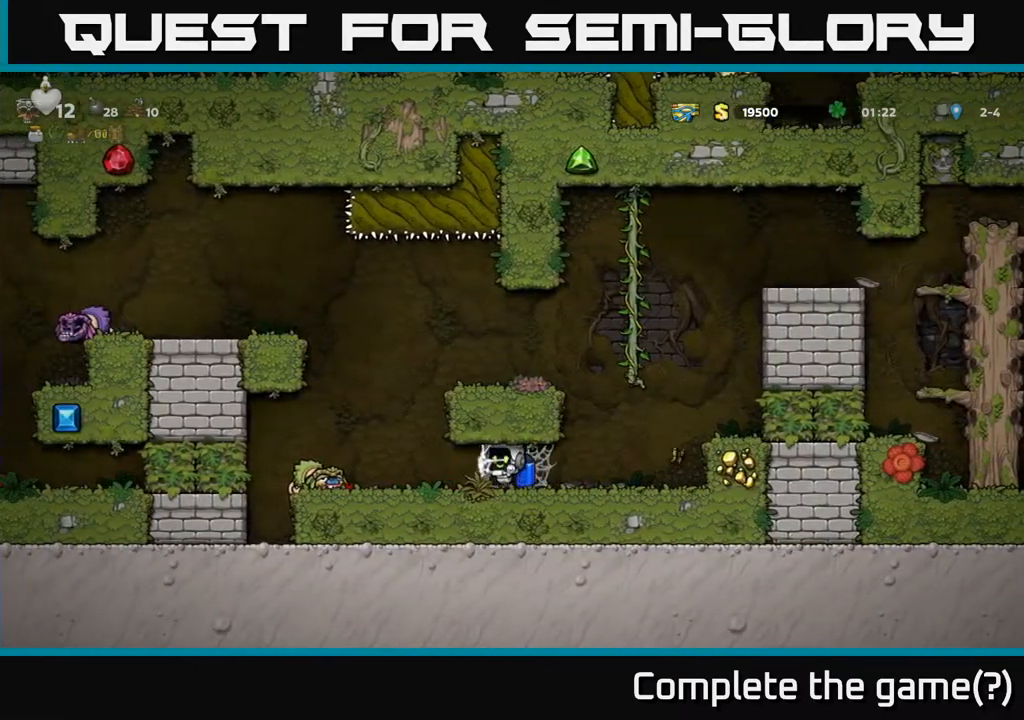
{"buttons": ["DPAD_RIGHT"], "left_stick": "center", "right_stick": "center", "events": [[417, "DPAD_LEFT", "up"], [483, "DPAD_RIGHT", "down"]]}
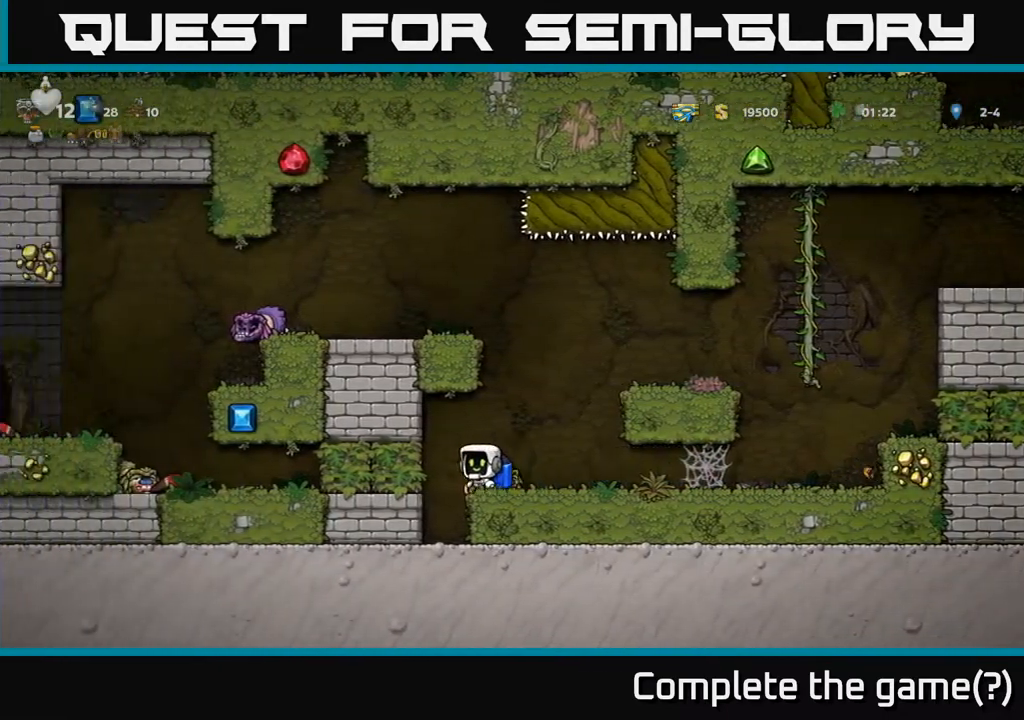
{"buttons": ["A"], "left_stick": "center", "right_stick": "center", "events": [[100, "A", "down"], [267, "A", "up"], [483, "DPAD_RIGHT", "up"], [500, "A", "down"]]}
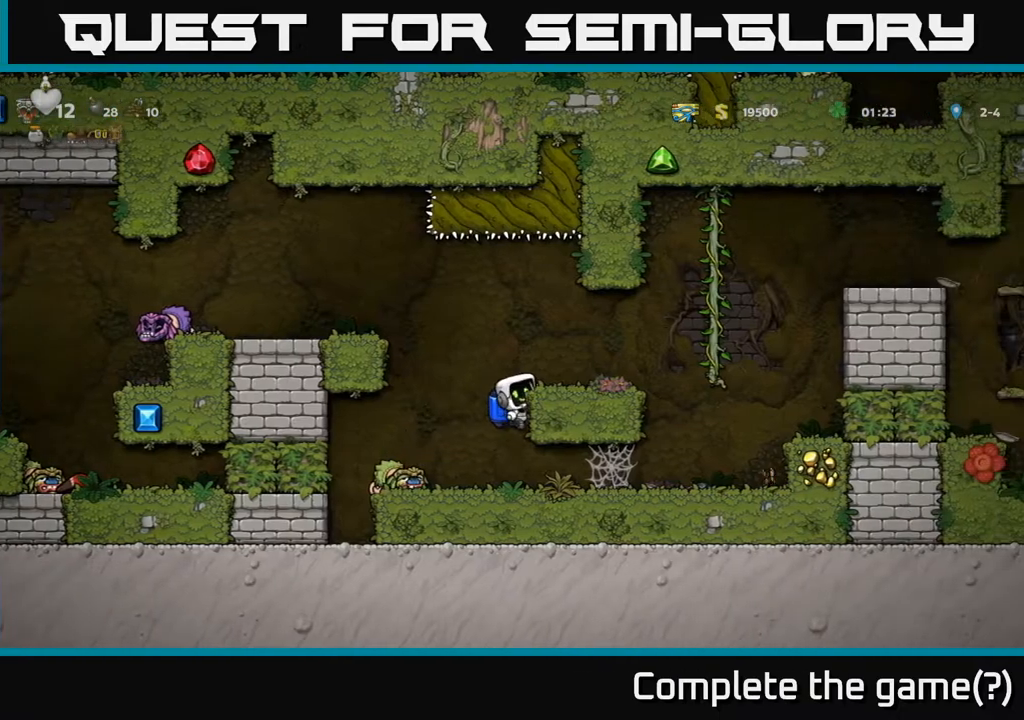
{"buttons": ["DPAD_LEFT"], "left_stick": "center", "right_stick": "center", "events": [[33, "DPAD_LEFT", "down"], [183, "A", "up"], [233, "A", "down"], [383, "A", "up"]]}
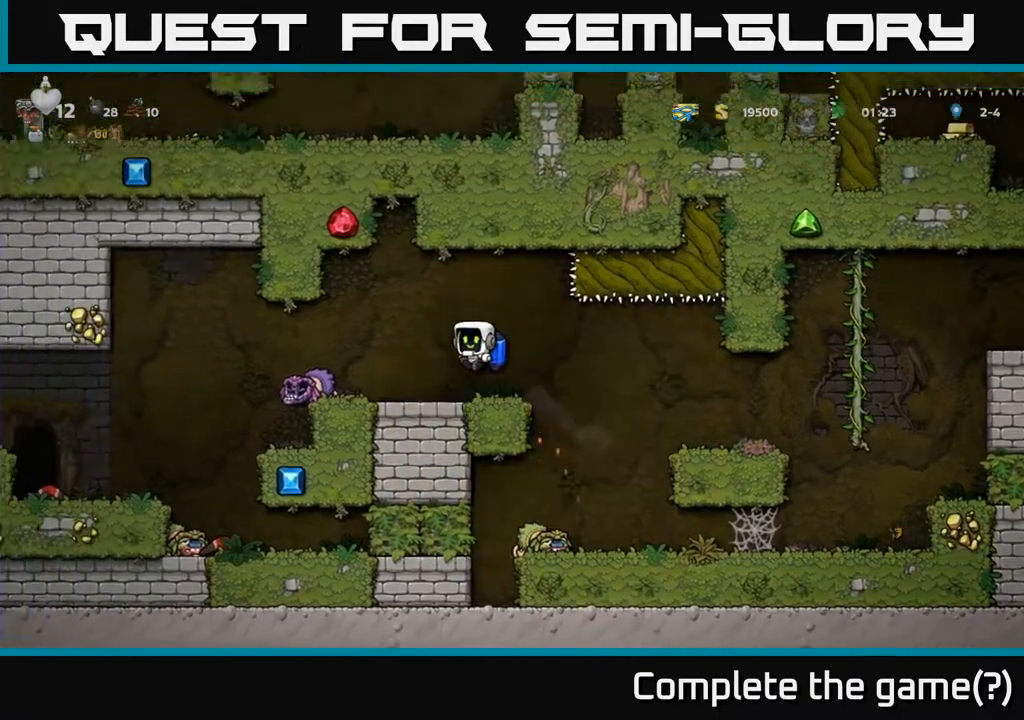
{"buttons": ["DPAD_LEFT"], "left_stick": "center", "right_stick": "center", "events": []}
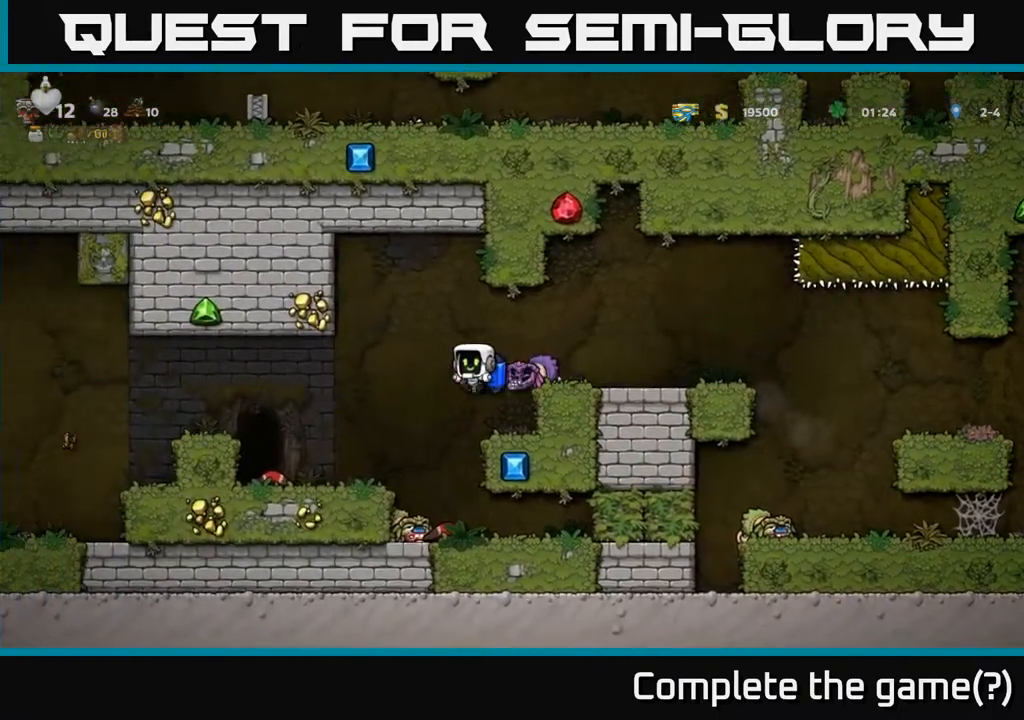
{"buttons": ["X", "DPAD_DOWN"], "left_stick": "center", "right_stick": "center", "events": [[33, "DPAD_LEFT", "up"], [267, "DPAD_RIGHT", "down"], [333, "DPAD_DOWN", "down"], [350, "DPAD_RIGHT", "up"], [433, "X", "down"]]}
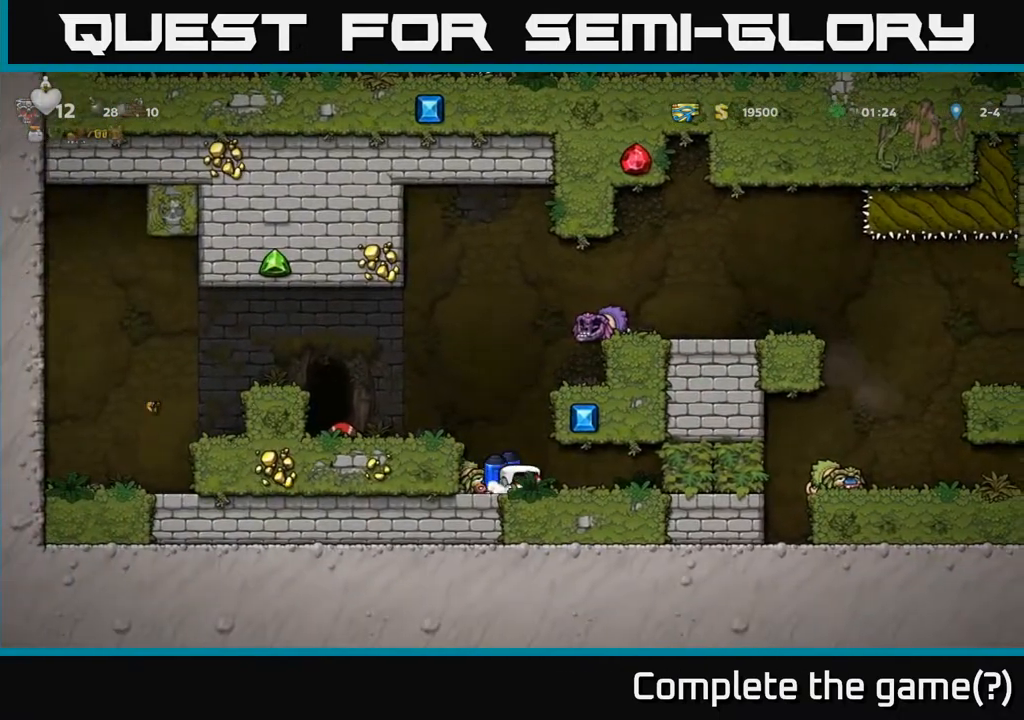
{"buttons": [], "left_stick": "center", "right_stick": "center", "events": [[33, "X", "up"], [83, "A", "down"], [100, "DPAD_DOWN", "up"], [150, "DPAD_LEFT", "down"], [250, "A", "up"], [333, "DPAD_LEFT", "up"]]}
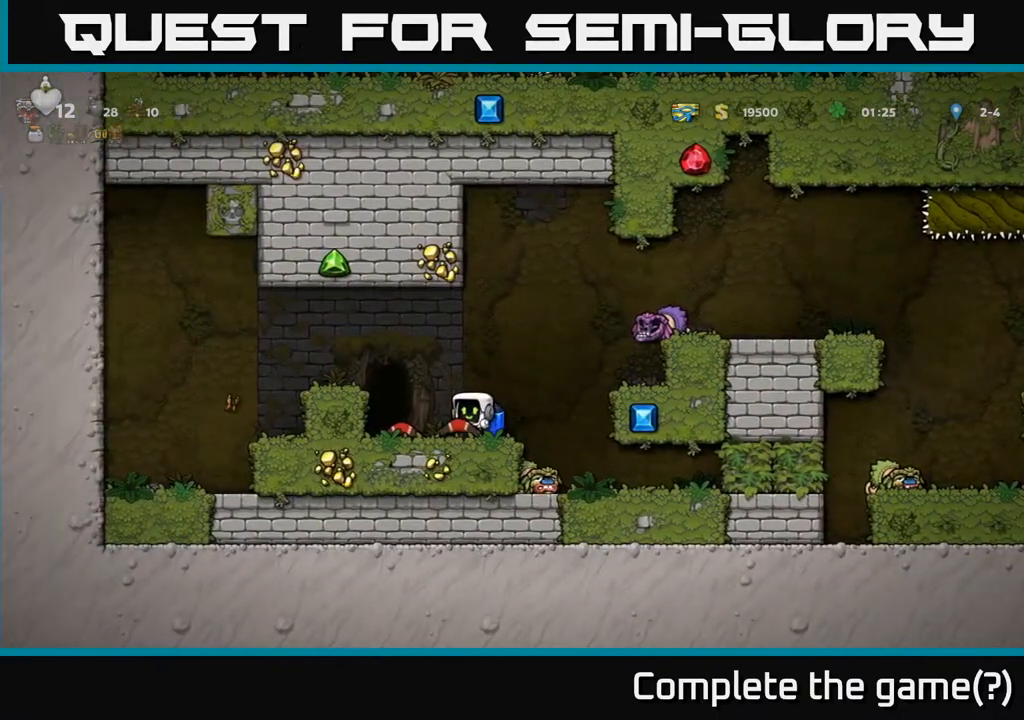
{"buttons": [], "left_stick": "center", "right_stick": "center", "events": [[250, "DPAD_LEFT", "down"], [417, "DPAD_LEFT", "up"]]}
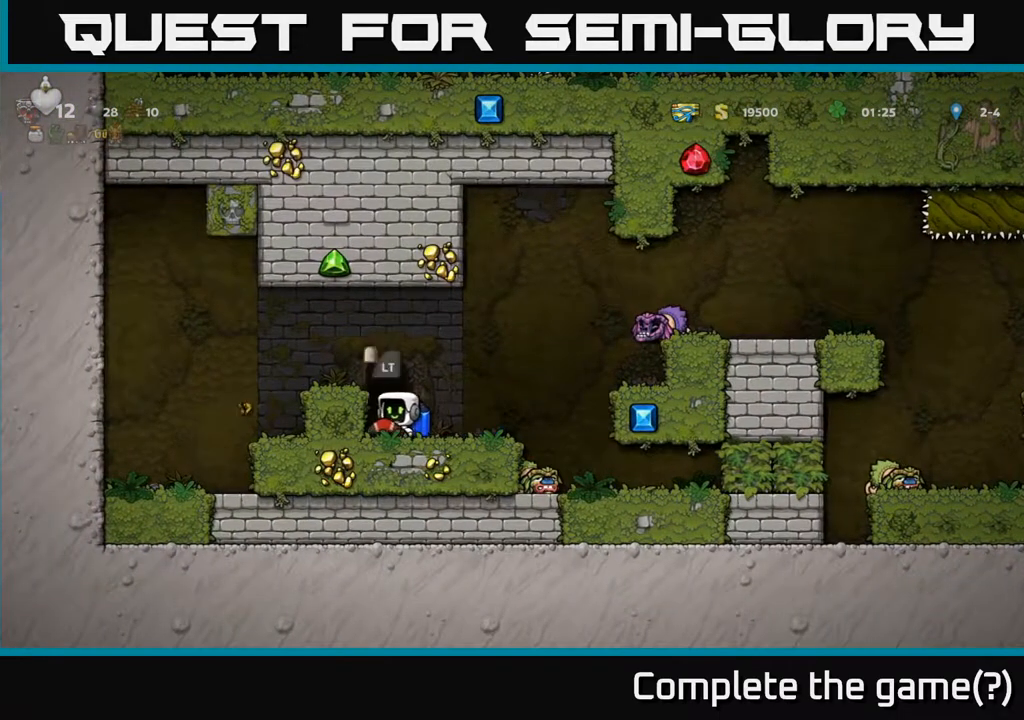
{"buttons": [], "left_stick": "center", "right_stick": "center", "events": [[33, "L2", "down"], [133, "L2", "up"]]}